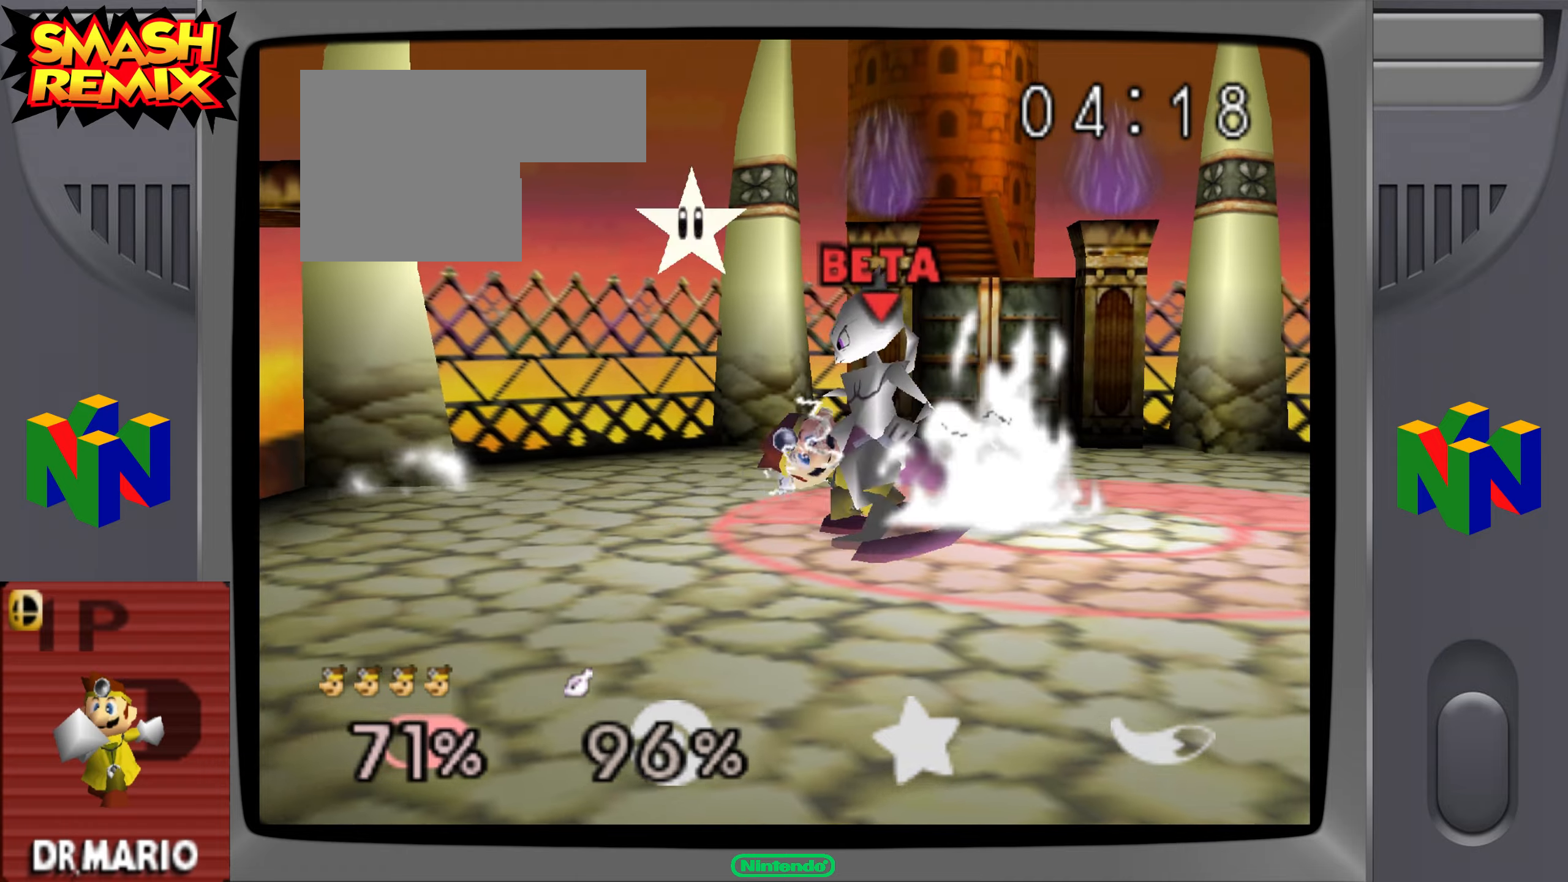
Gameplay with a controller (Nintendo layout); each line is a JSON object with the inputs held at the frame after it. "button_events" lists button changes between this image and that frame as [ms after this image, input, new state], when the widget could be followed in between (sticks are given only as held states). Not read: A B C_DOWN C_LEFT C_RIGHT C_UP DPAD_DOWN DPAD_LEFT DPAD_RIGHT DPAD_UP L1 L3 R3 START X Y Z.
{"buttons": [], "left_stick": "center", "button_events": []}
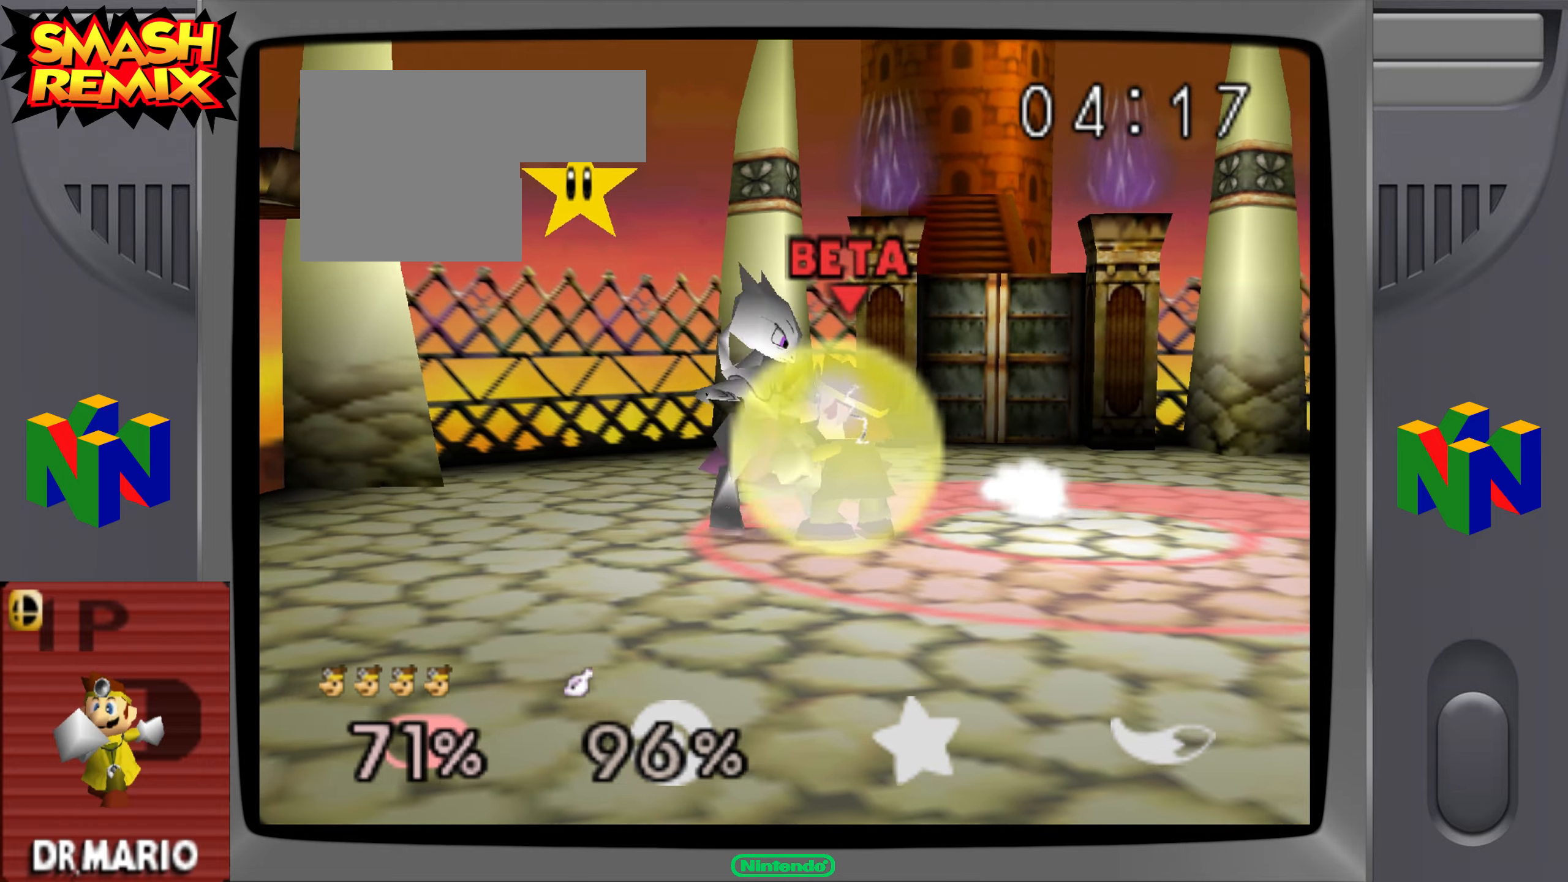
{"buttons": [], "left_stick": "center"}
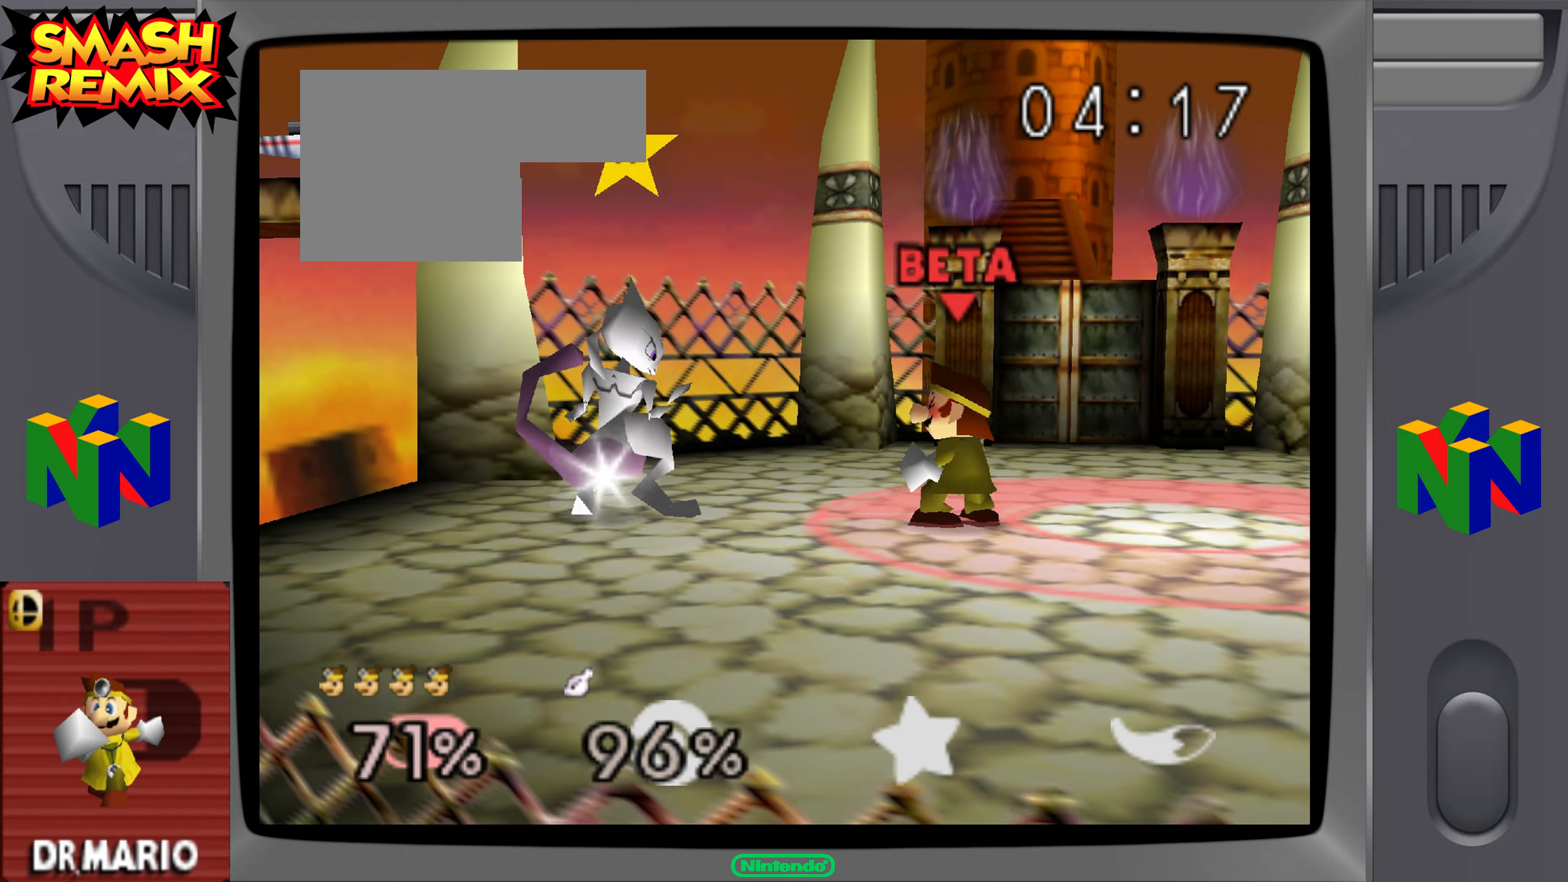
{"buttons": [], "left_stick": "left"}
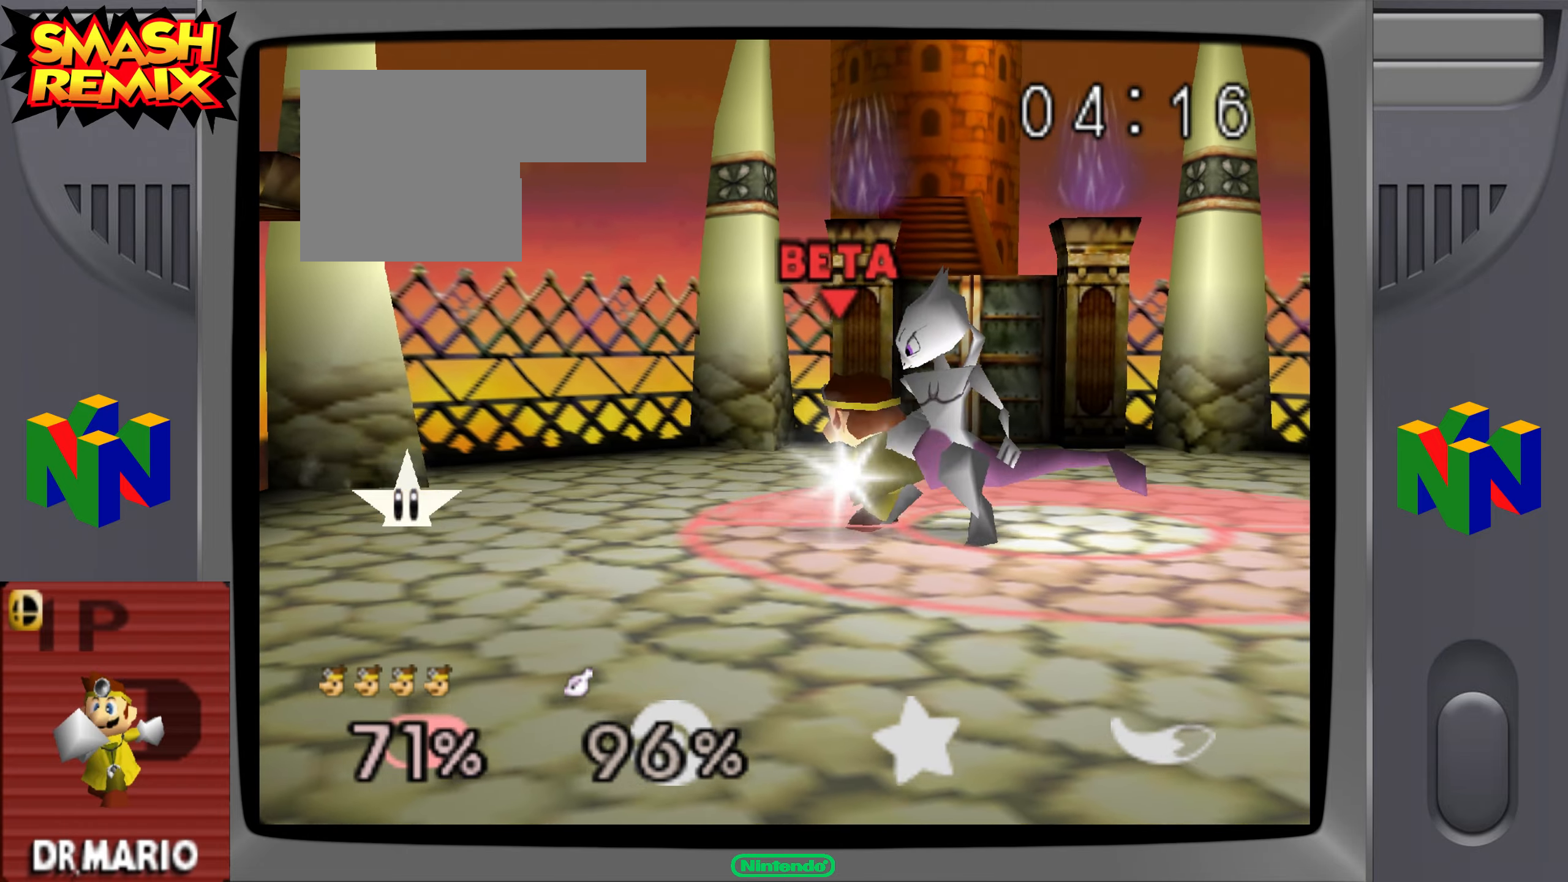
{"buttons": [], "left_stick": "center"}
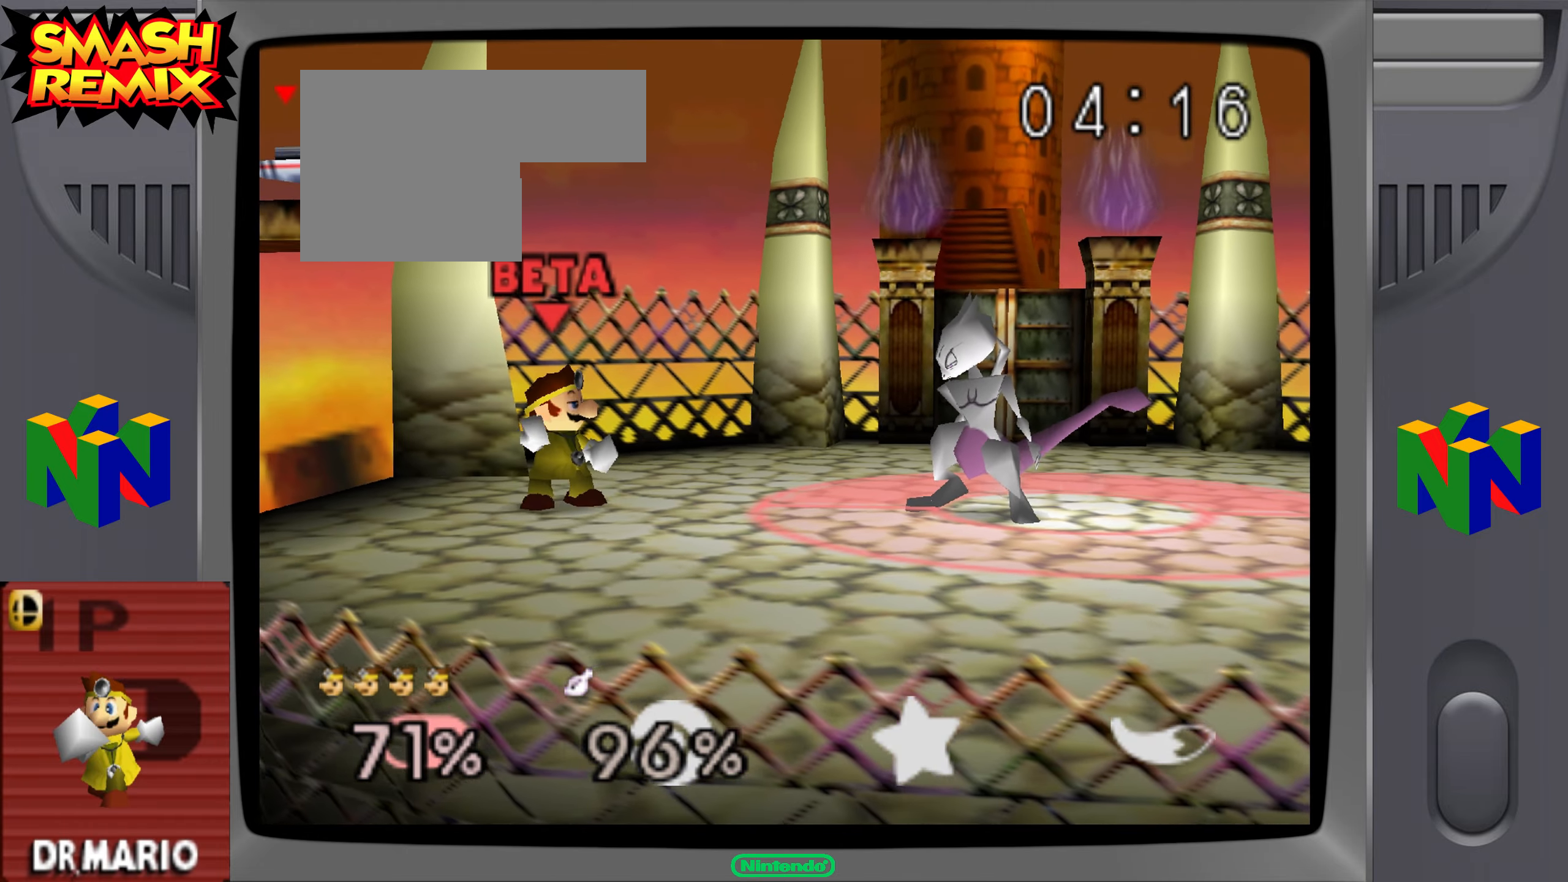
{"buttons": [], "left_stick": "center"}
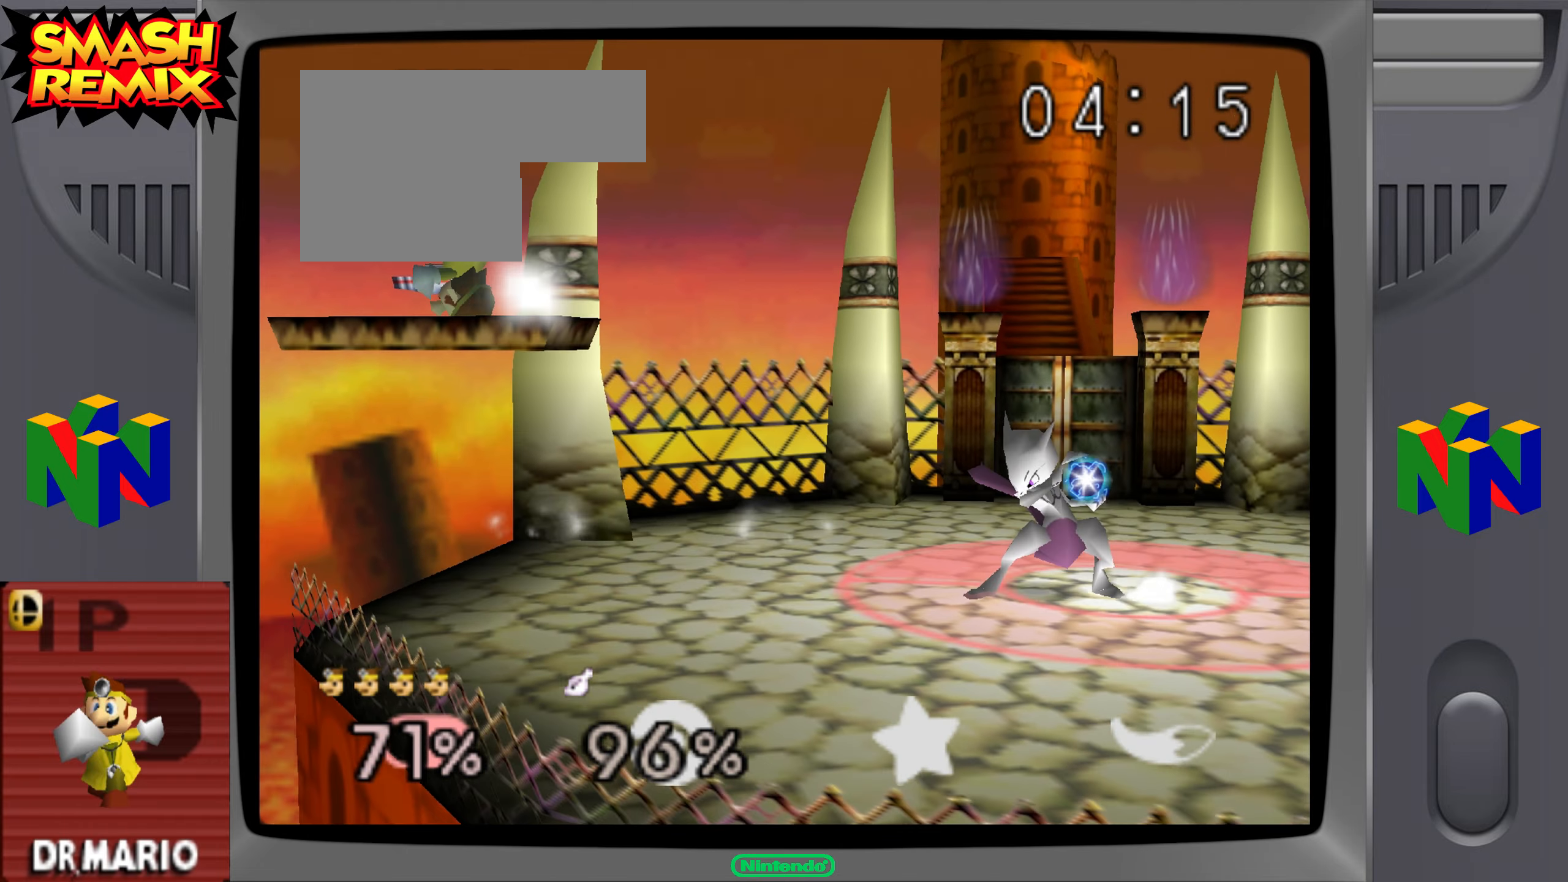
{"buttons": [], "left_stick": "center", "button_events": []}
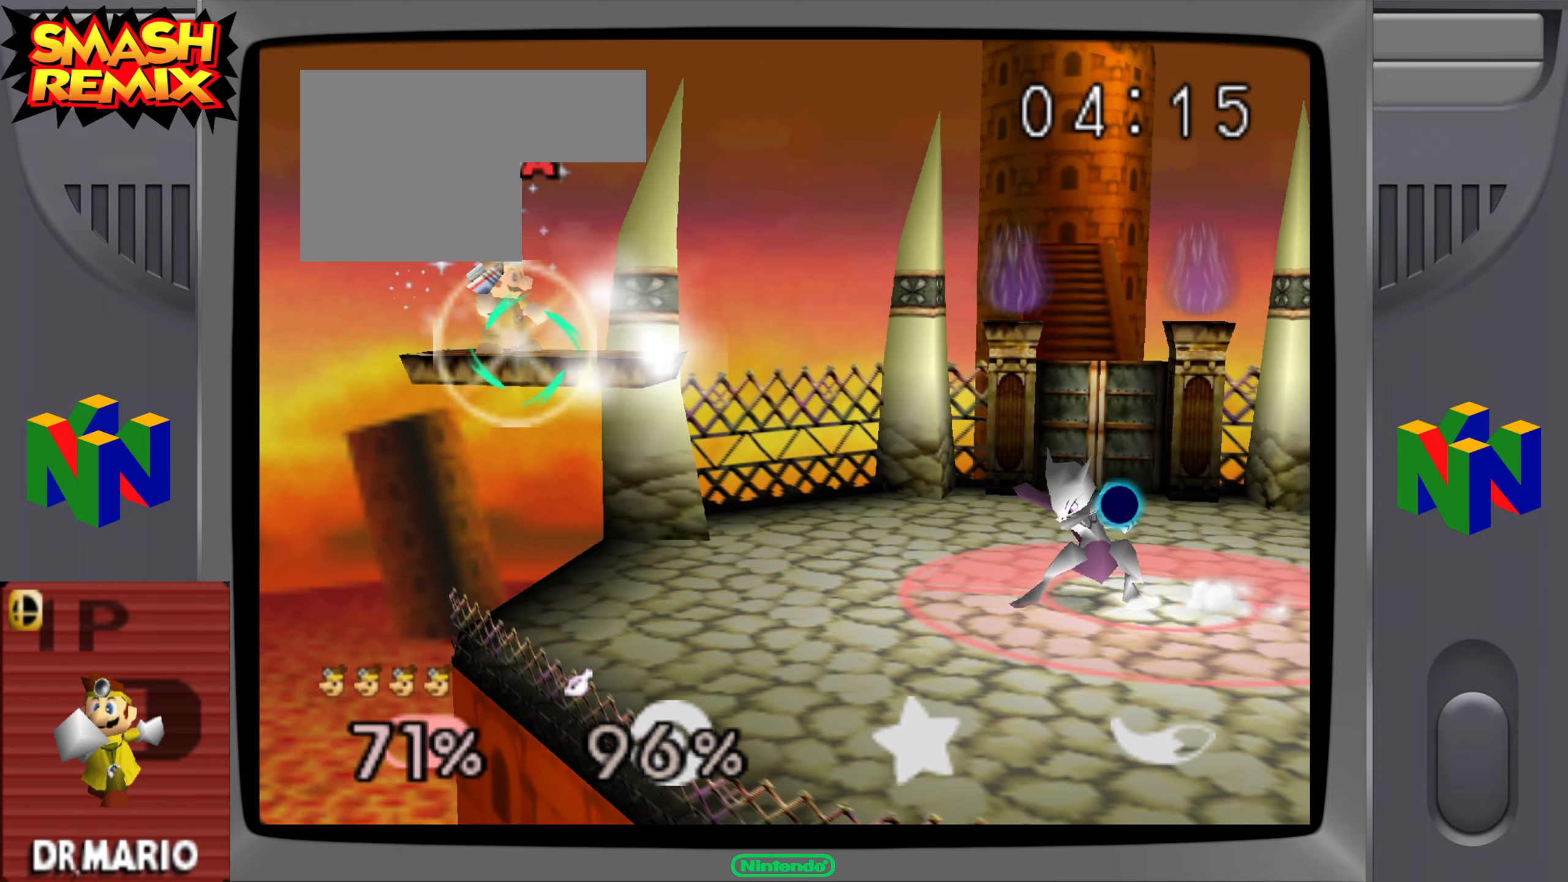
{"buttons": [], "left_stick": "right", "button_events": []}
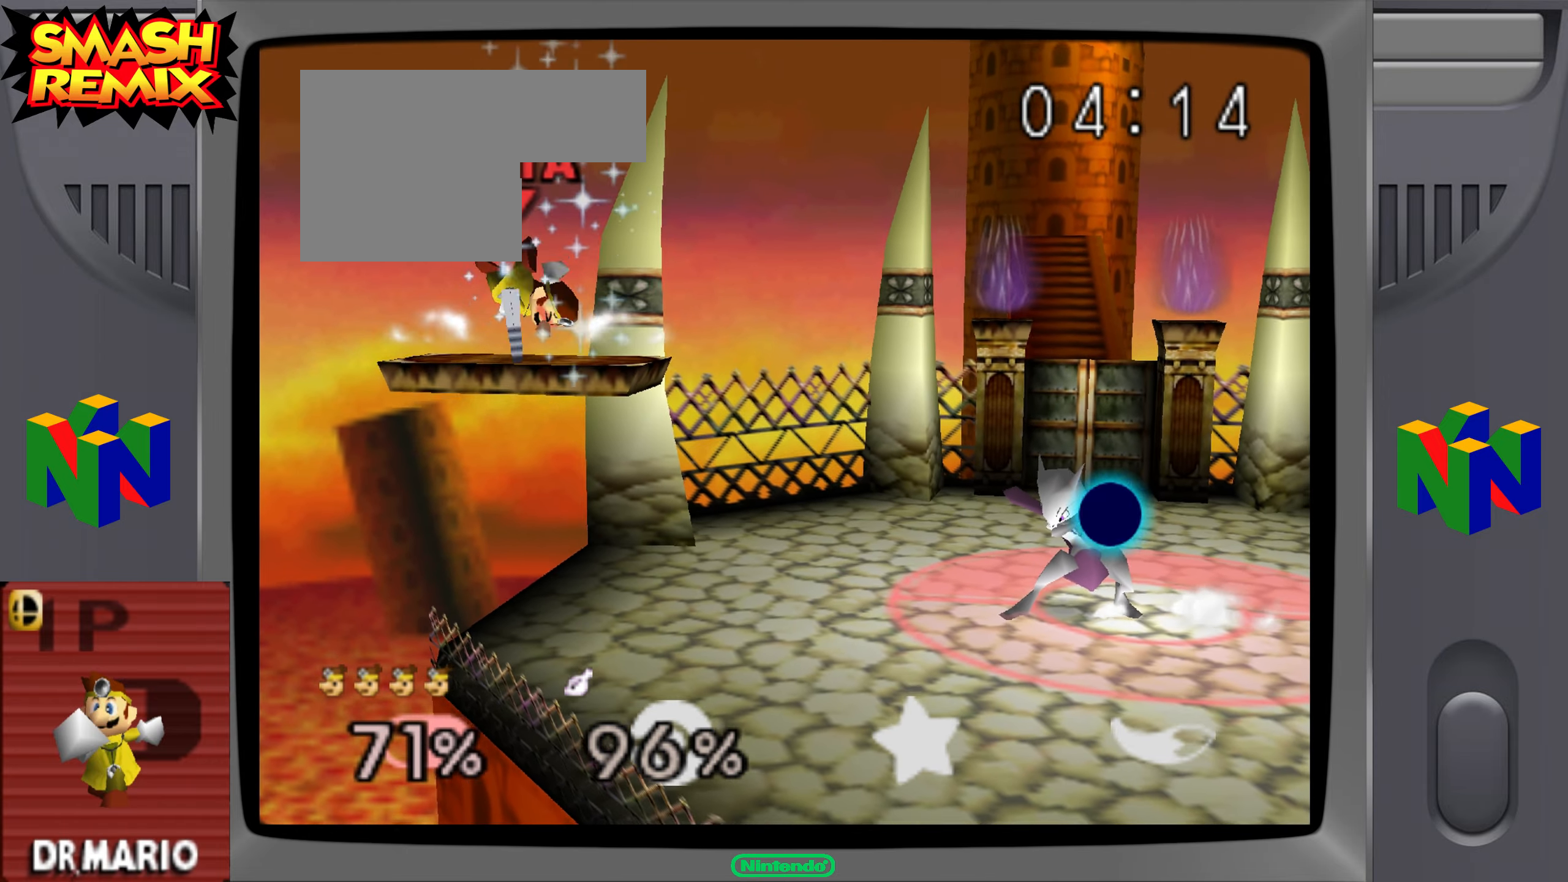
{"buttons": [], "left_stick": "center", "button_events": []}
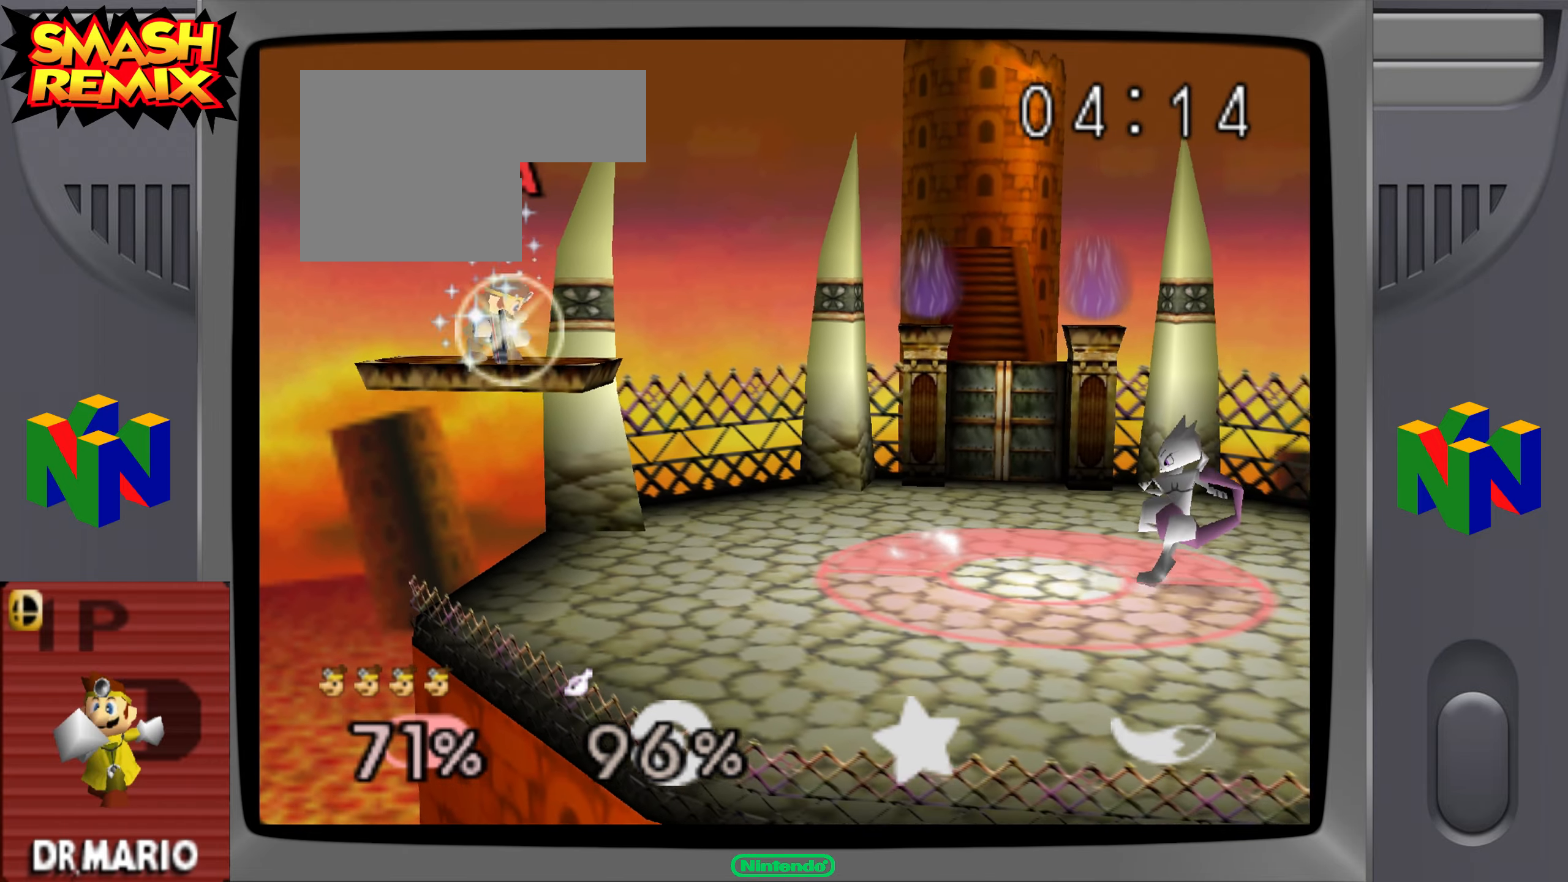
{"buttons": [], "left_stick": "right", "button_events": []}
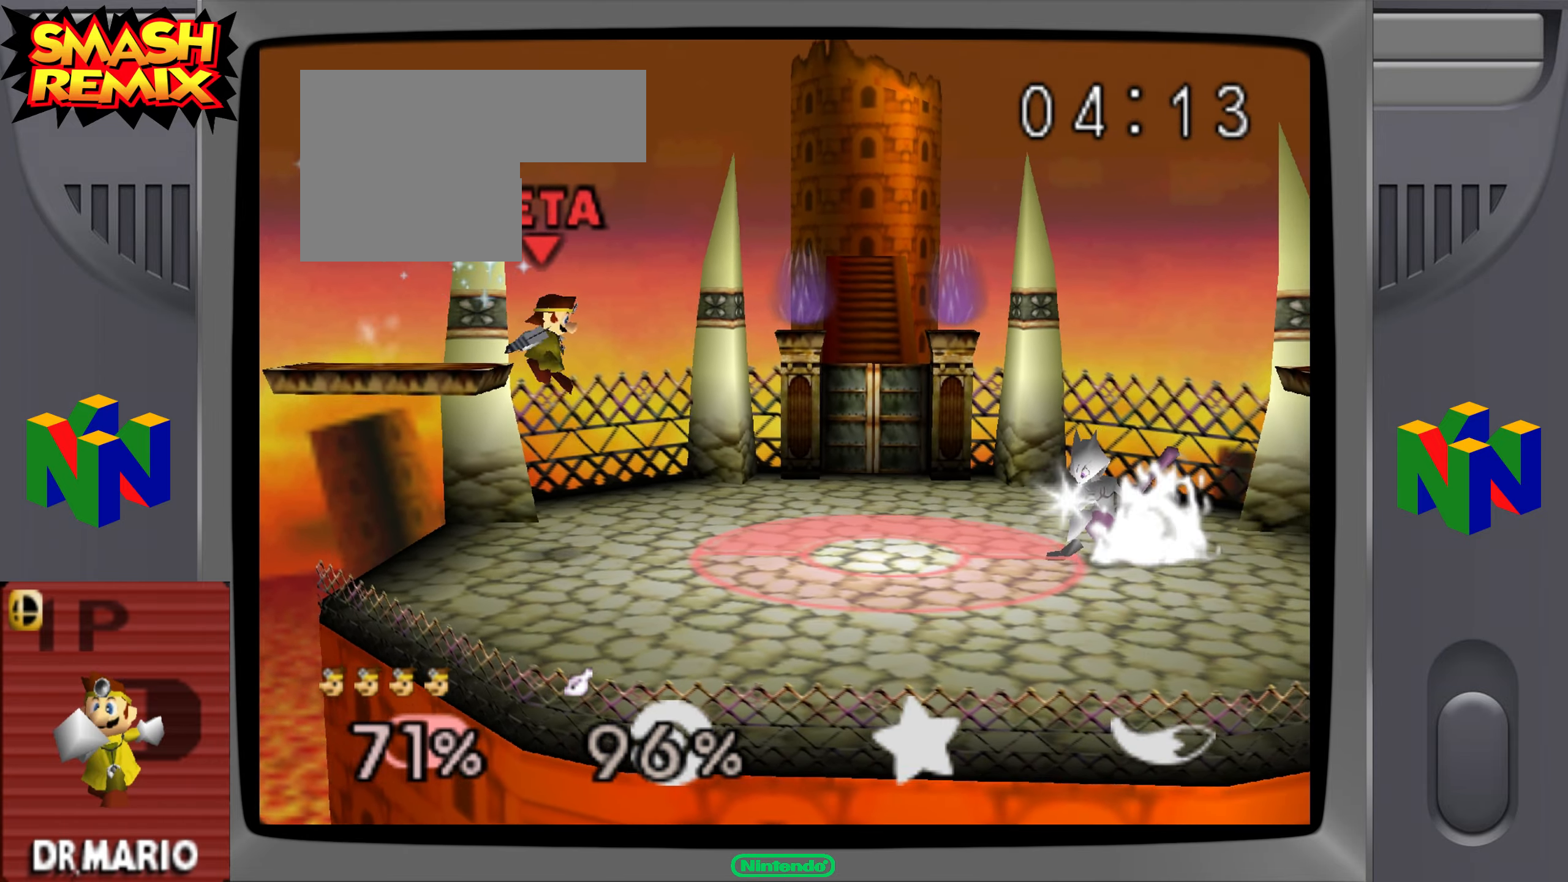
{"buttons": [], "left_stick": "center", "button_events": []}
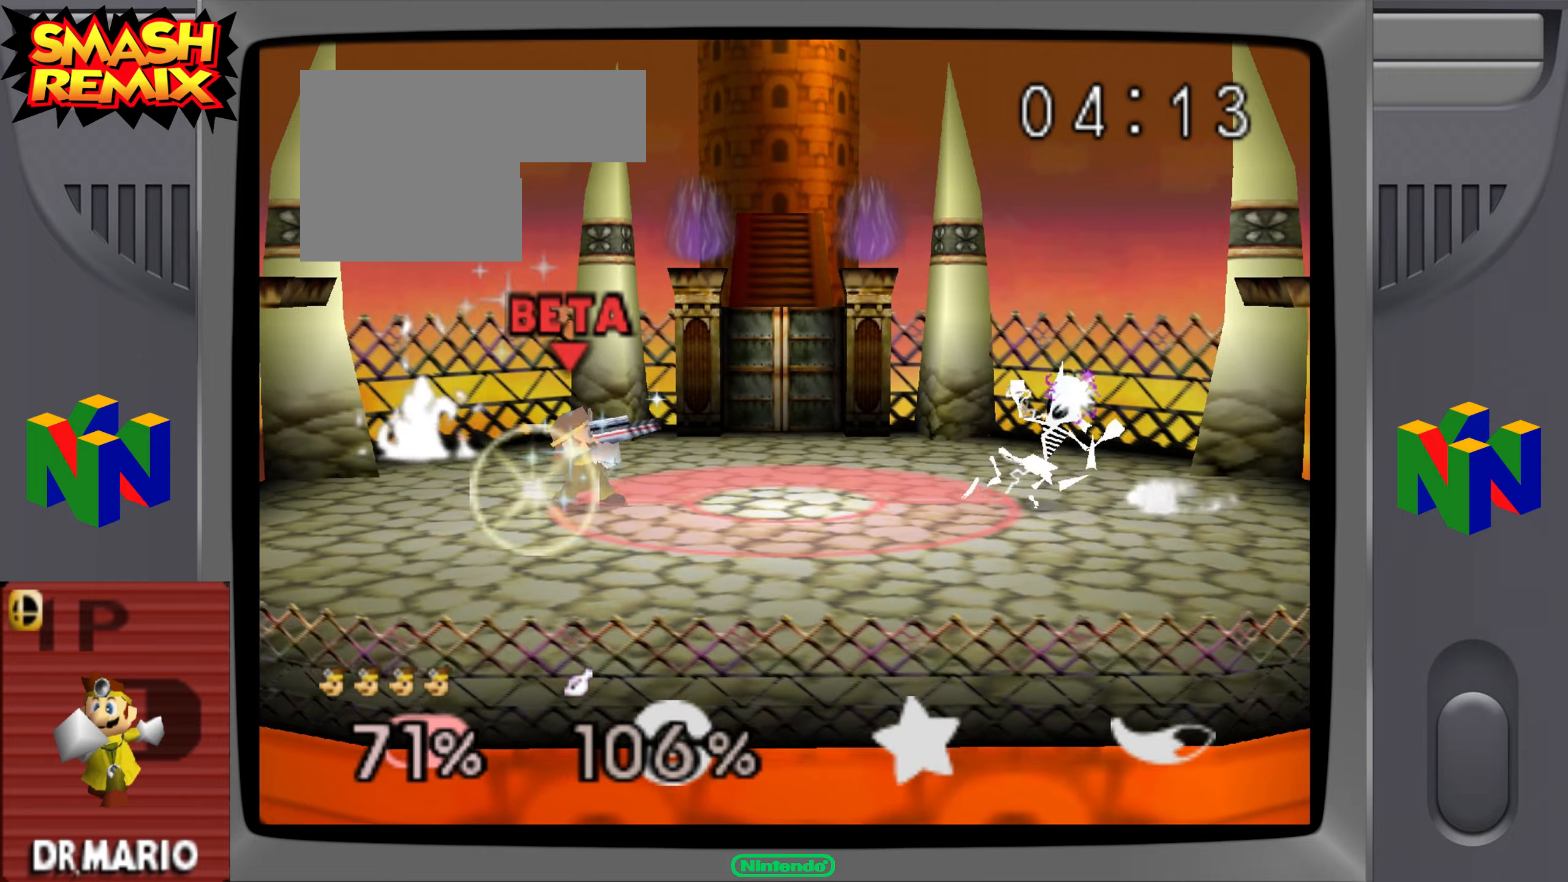
{"buttons": [], "left_stick": "center", "button_events": []}
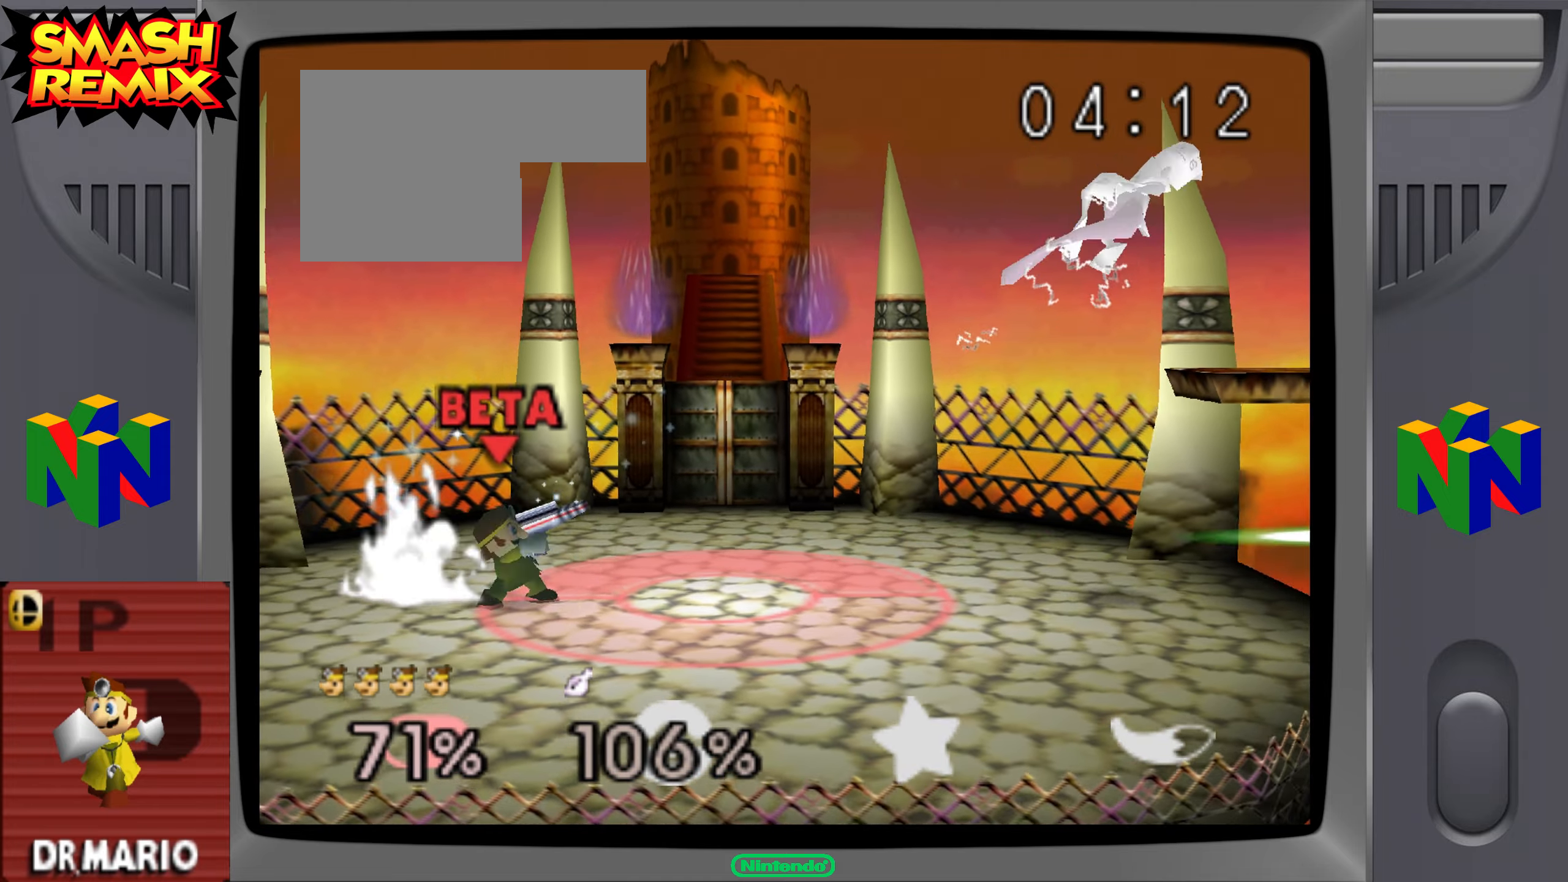
{"buttons": [], "left_stick": "center", "button_events": []}
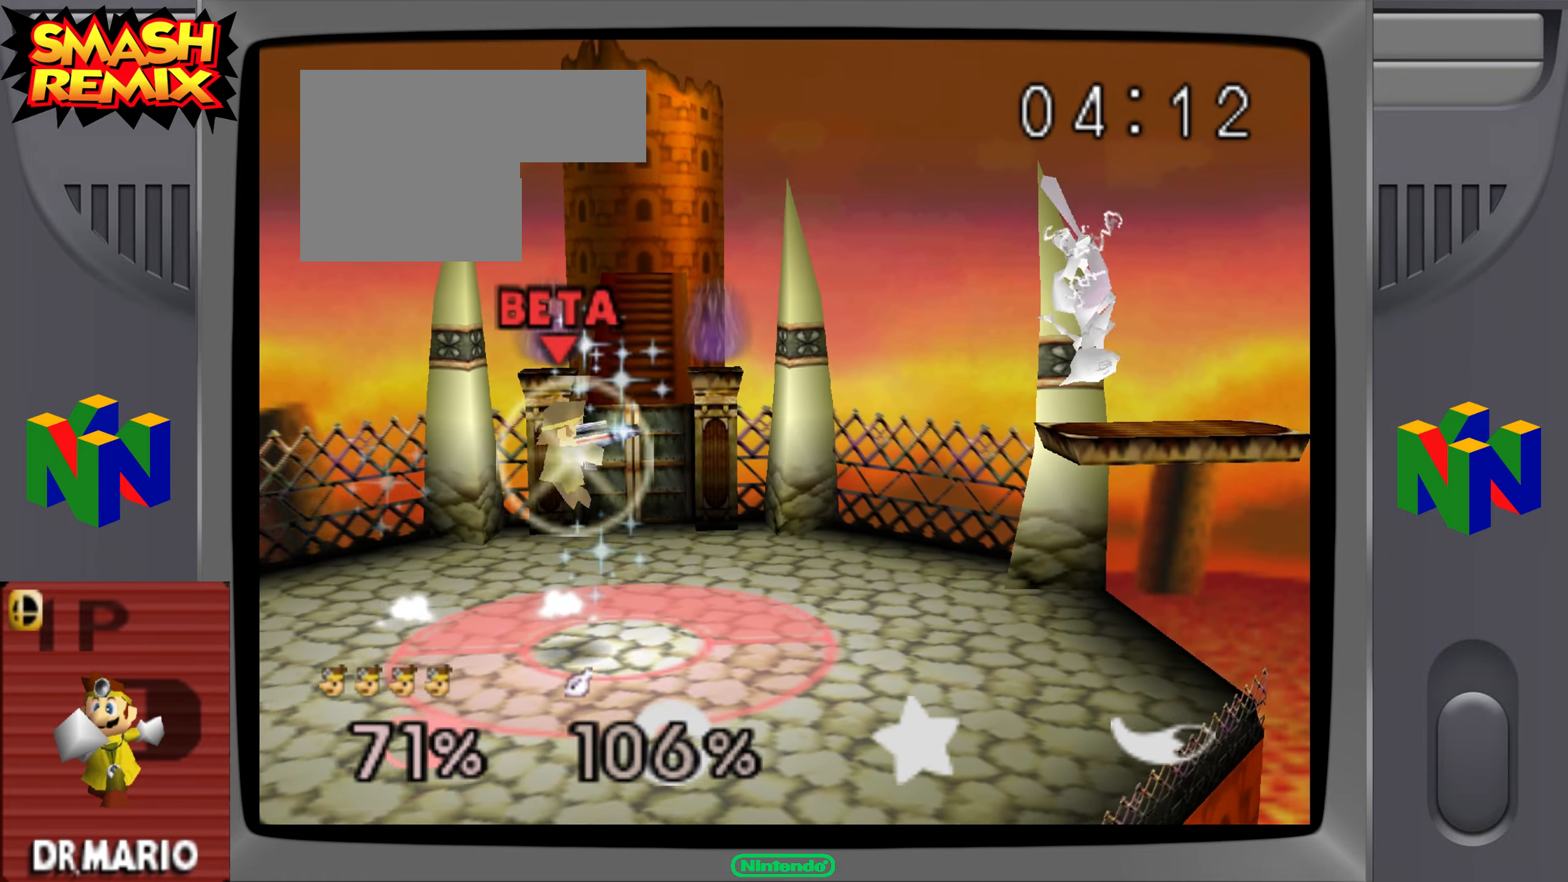
{"buttons": [], "left_stick": "right", "button_events": []}
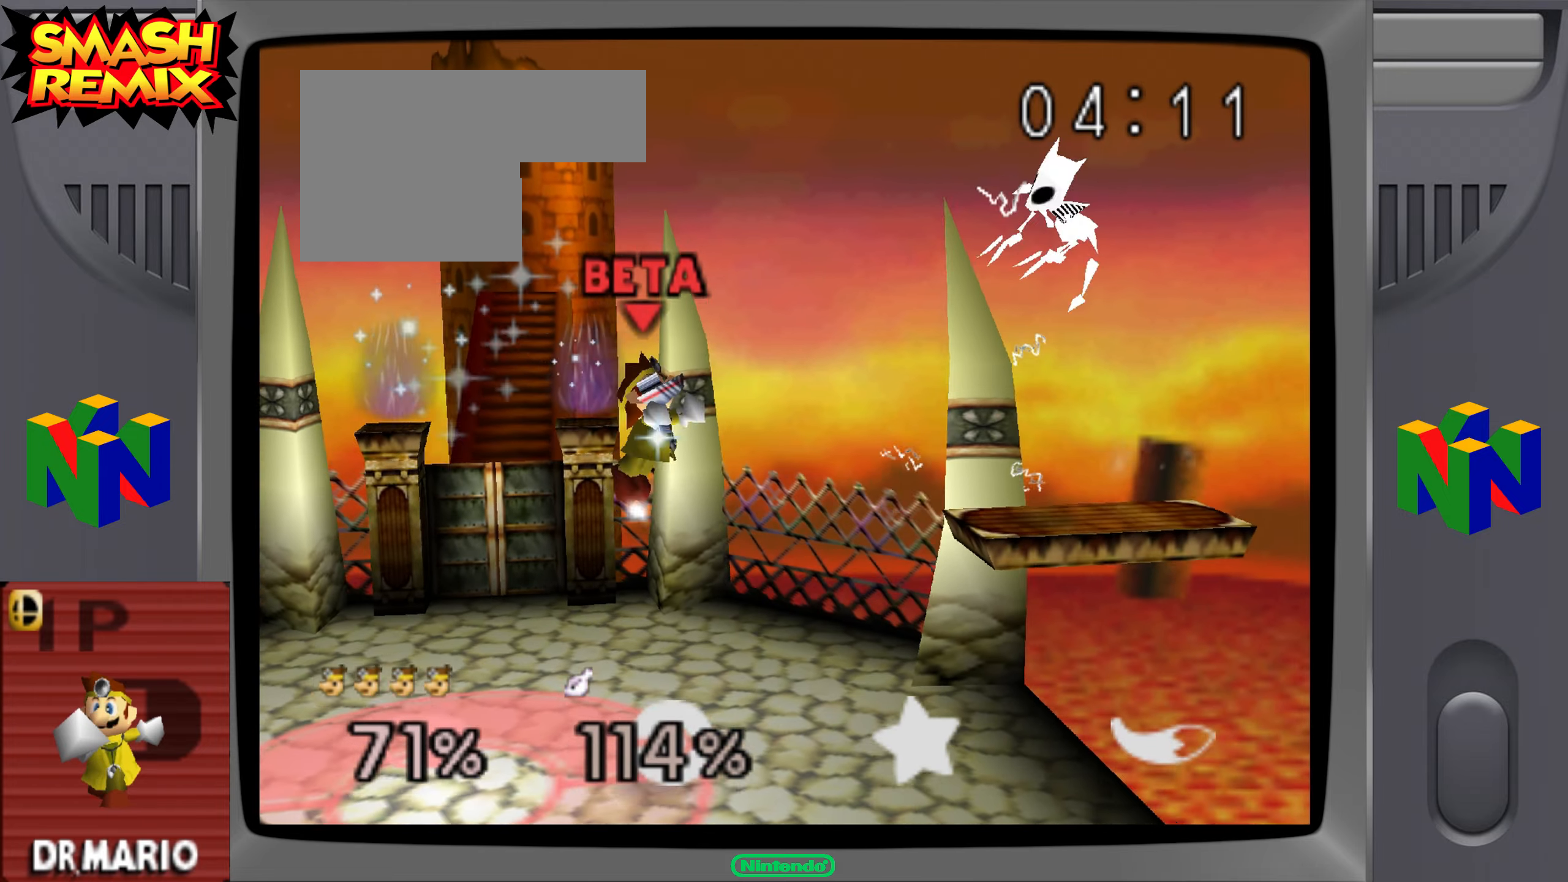
{"buttons": [], "left_stick": "center", "button_events": [[50, "R1", "down"], [217, "R1", "up"]]}
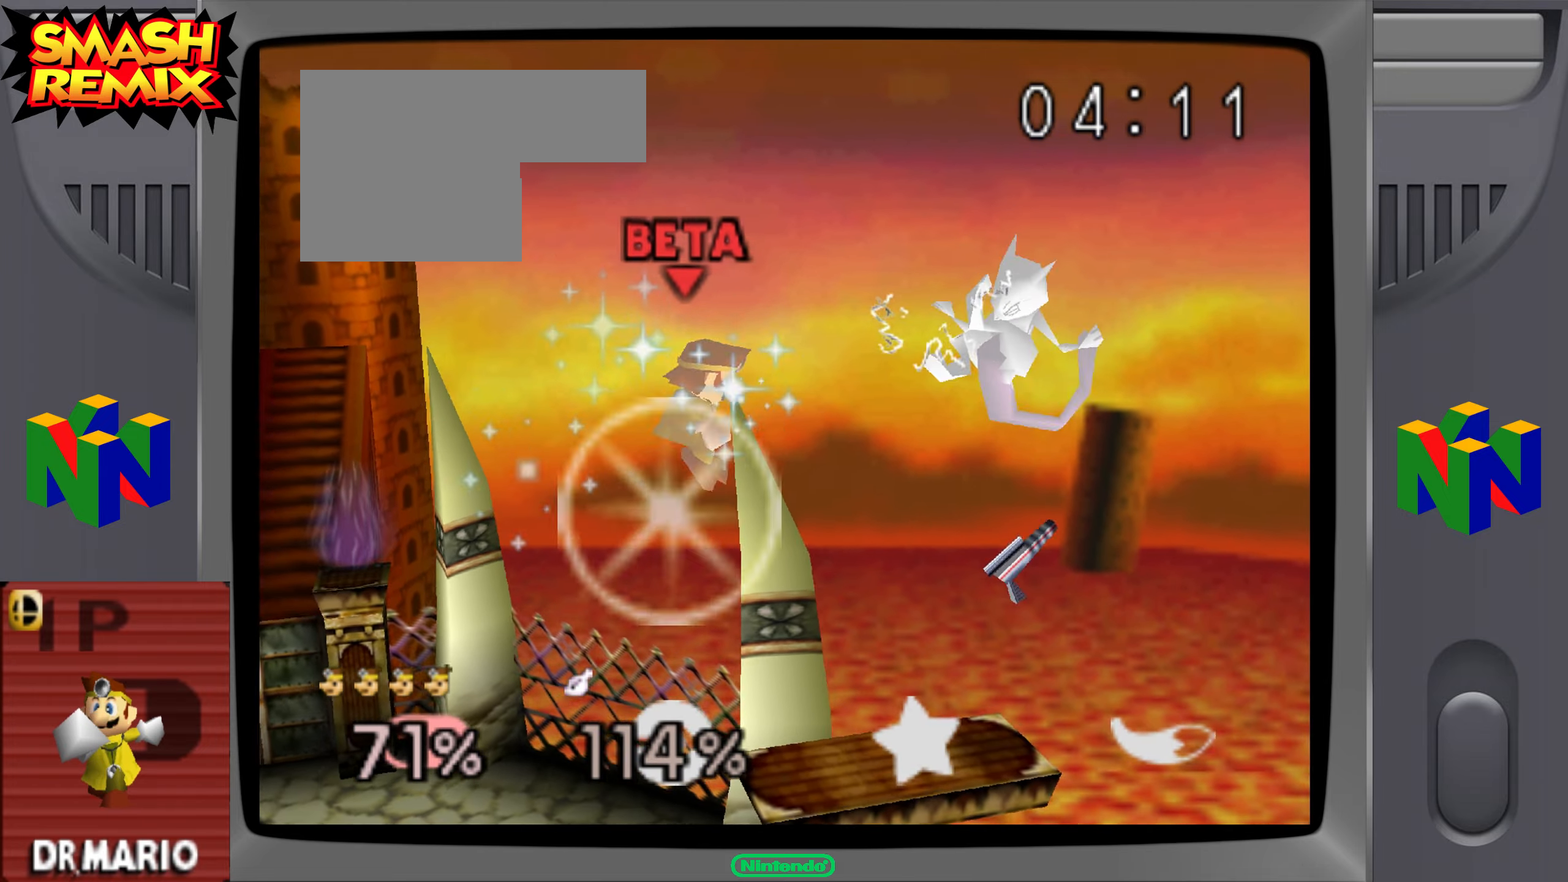
{"buttons": [], "left_stick": "center", "button_events": []}
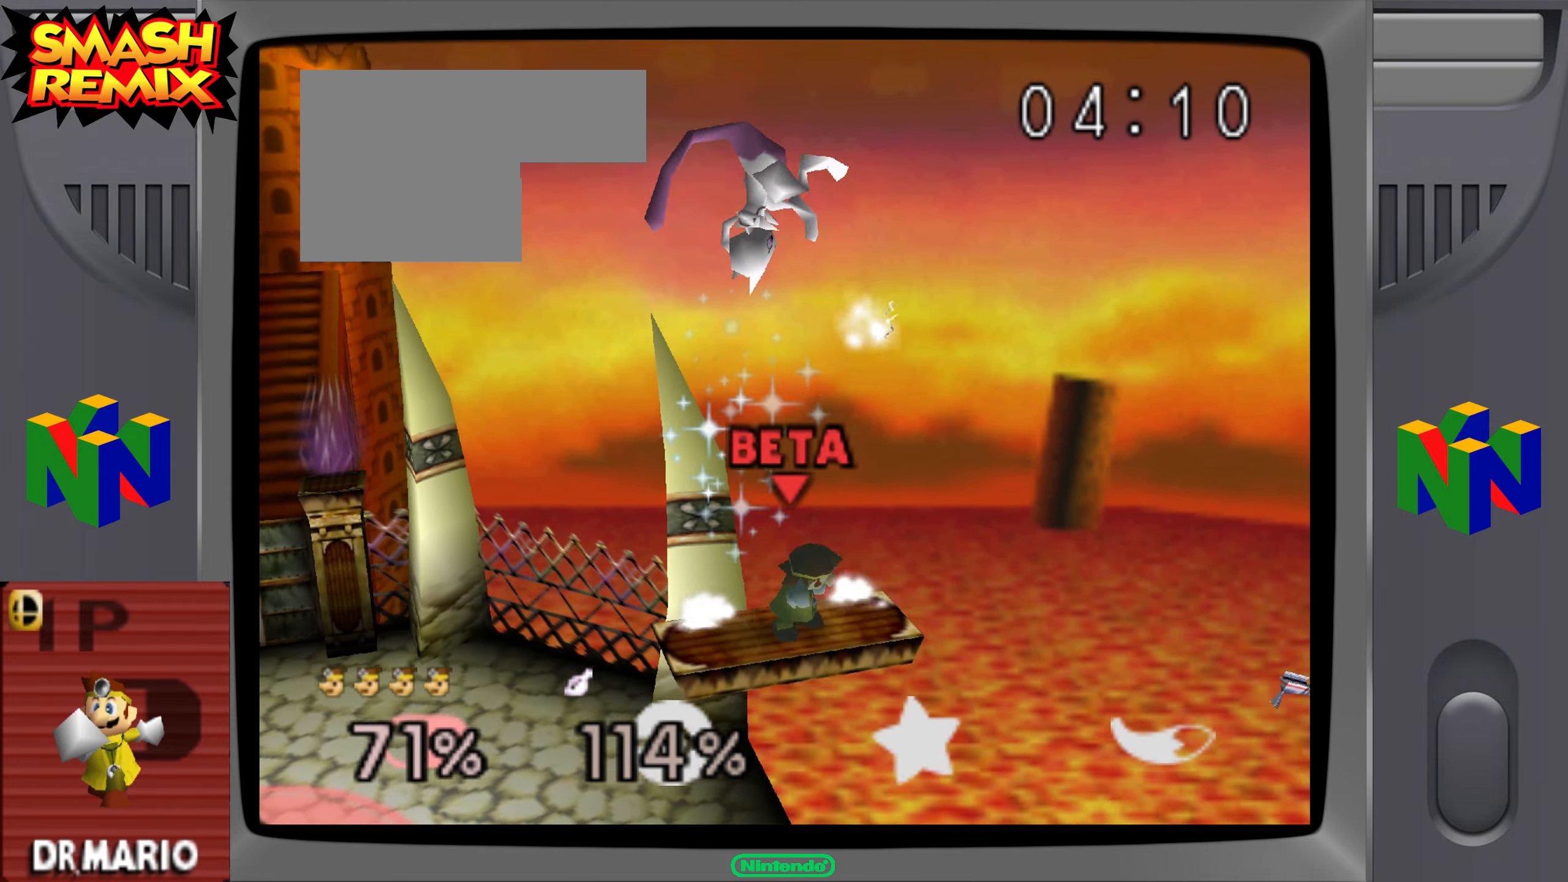
{"buttons": [], "left_stick": "center", "button_events": []}
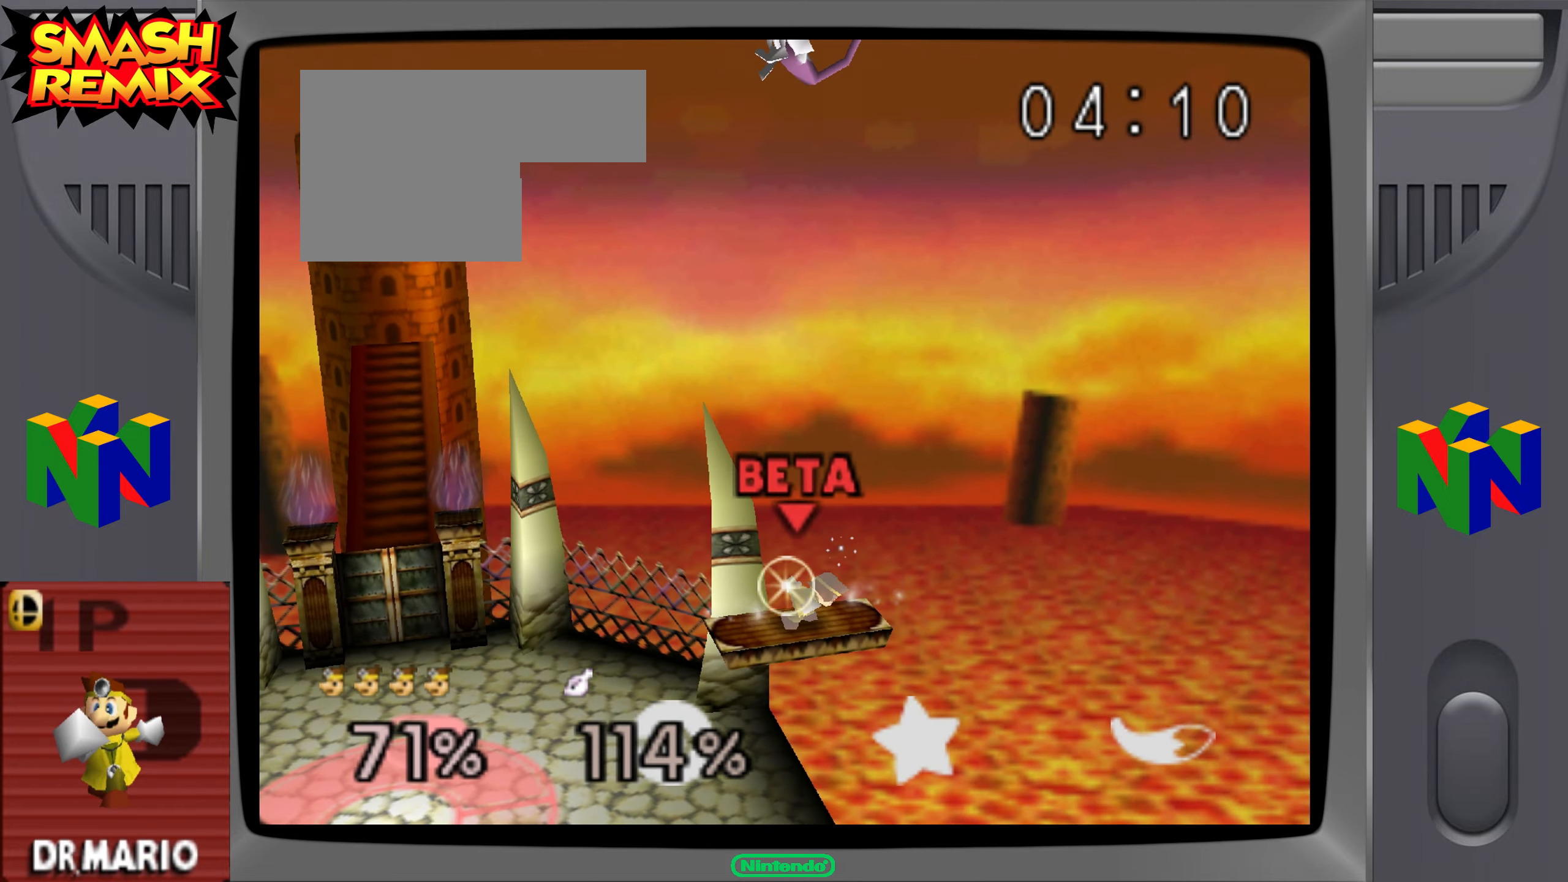
{"buttons": [], "left_stick": "center", "button_events": []}
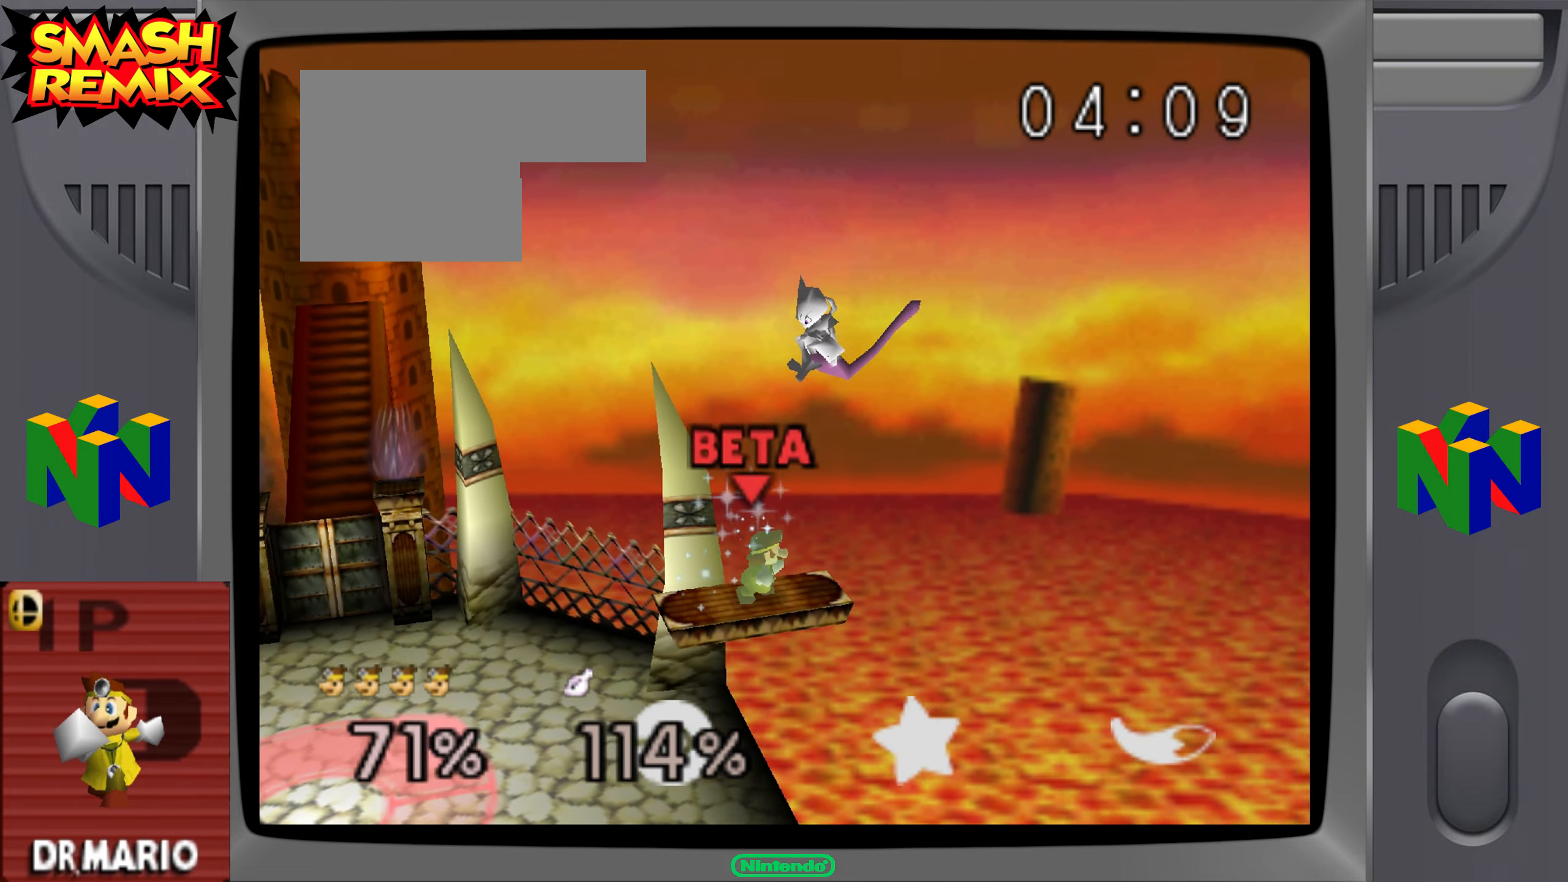
{"buttons": [], "left_stick": "up", "button_events": []}
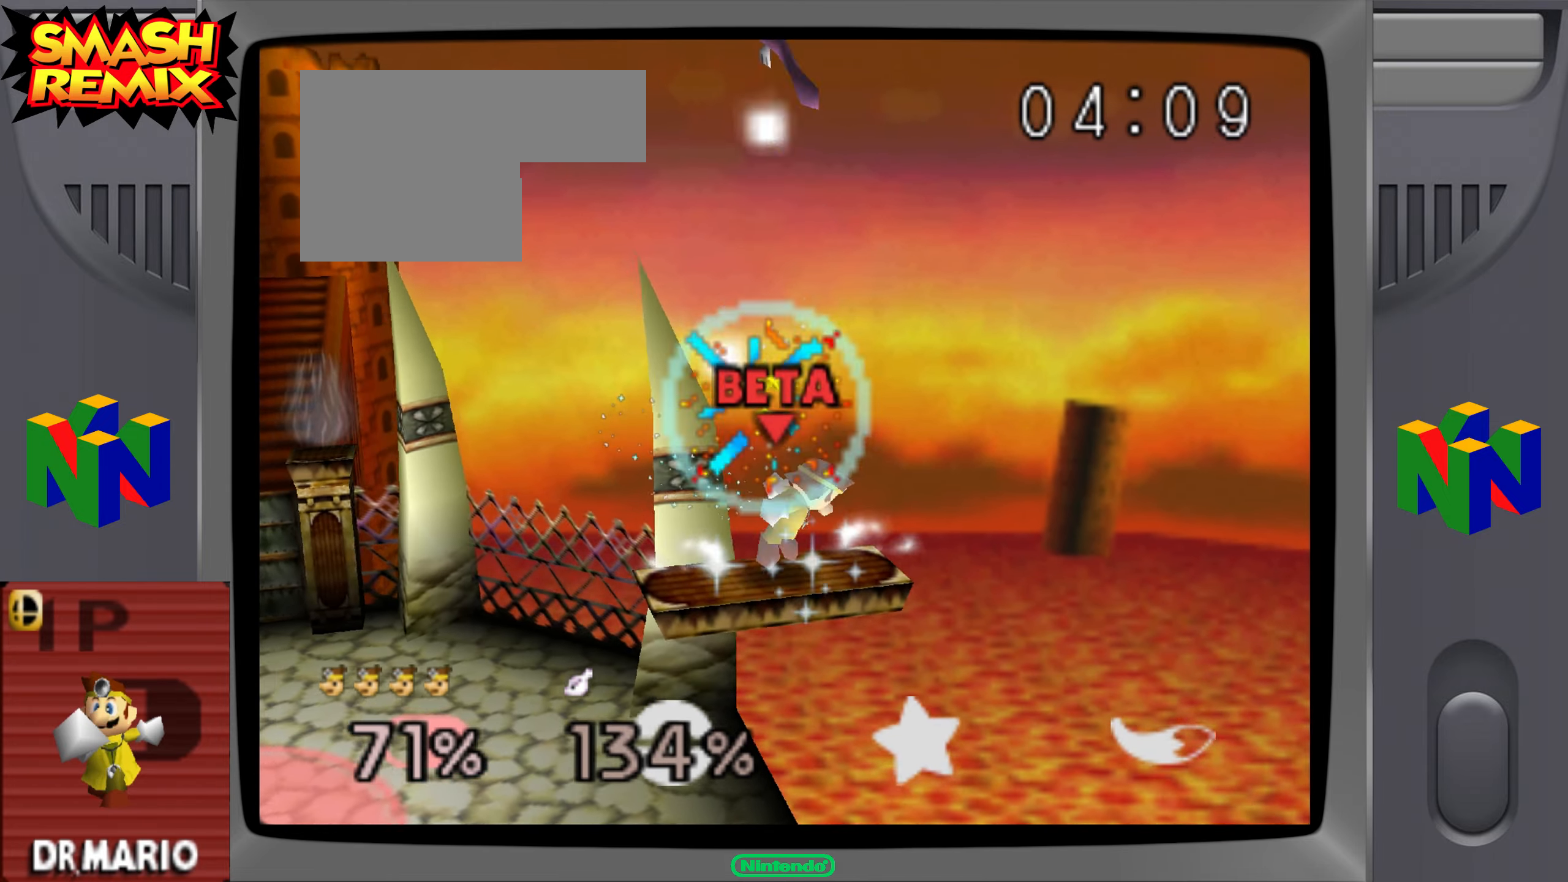
{"buttons": [], "left_stick": "center", "button_events": []}
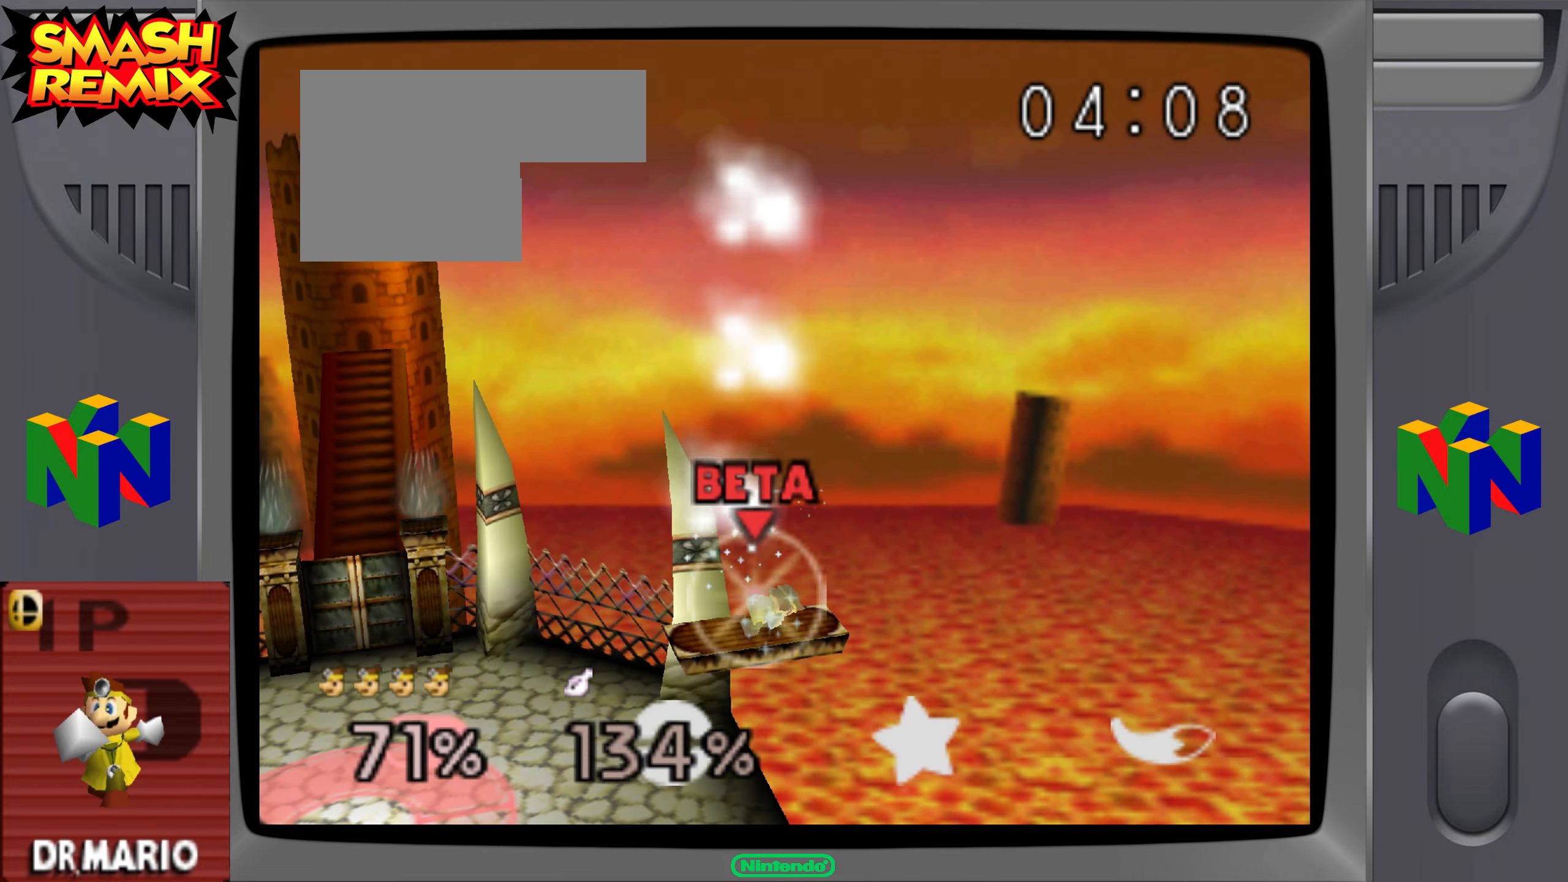
{"buttons": [], "left_stick": "center", "button_events": []}
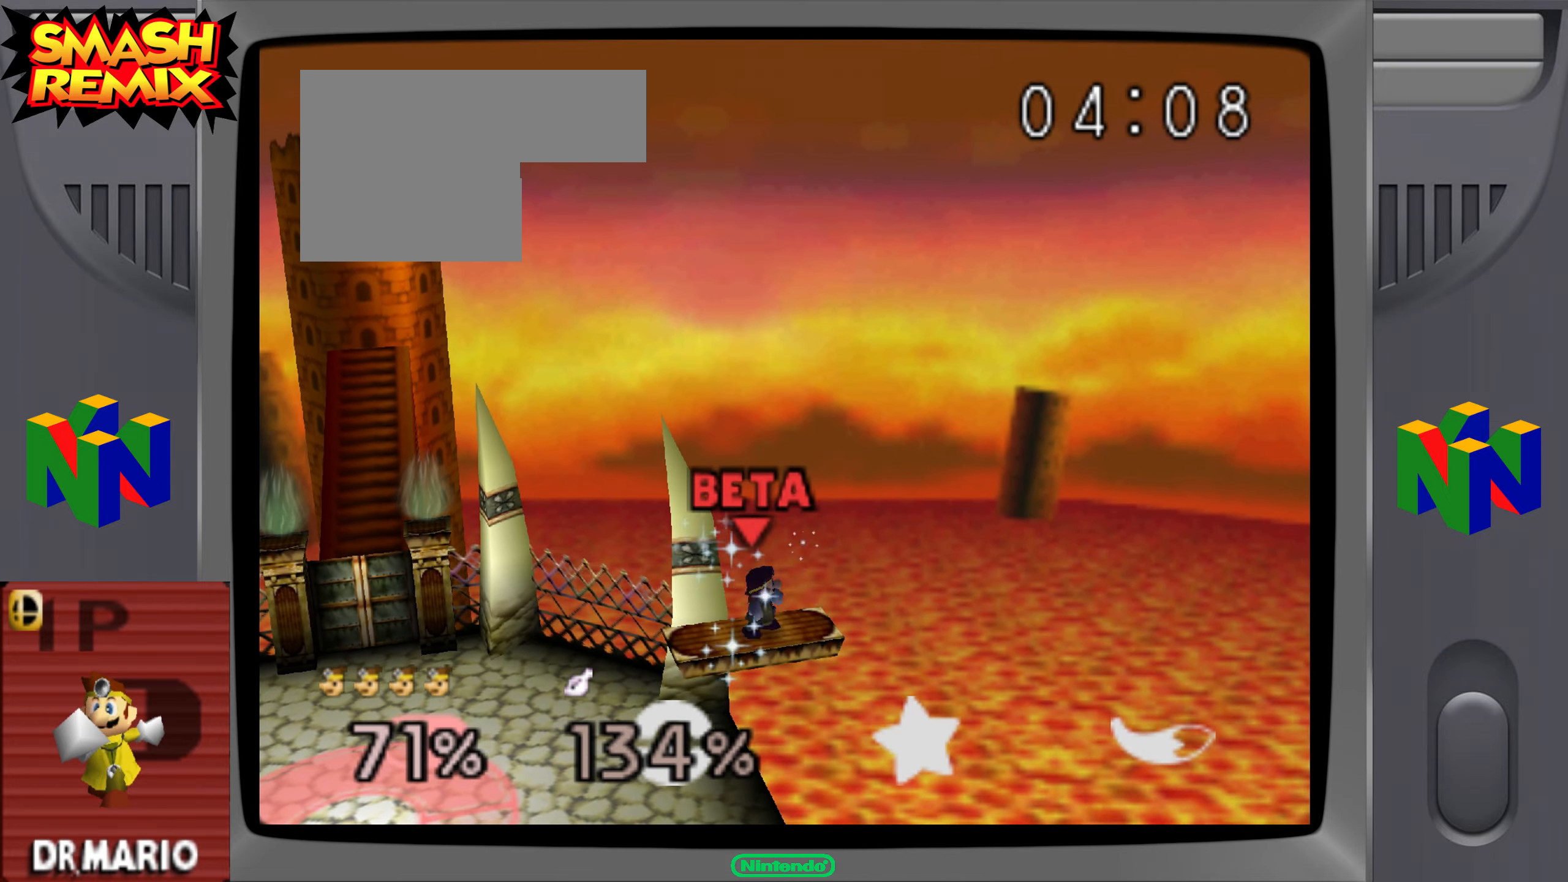
{"buttons": [], "left_stick": "down-left", "button_events": []}
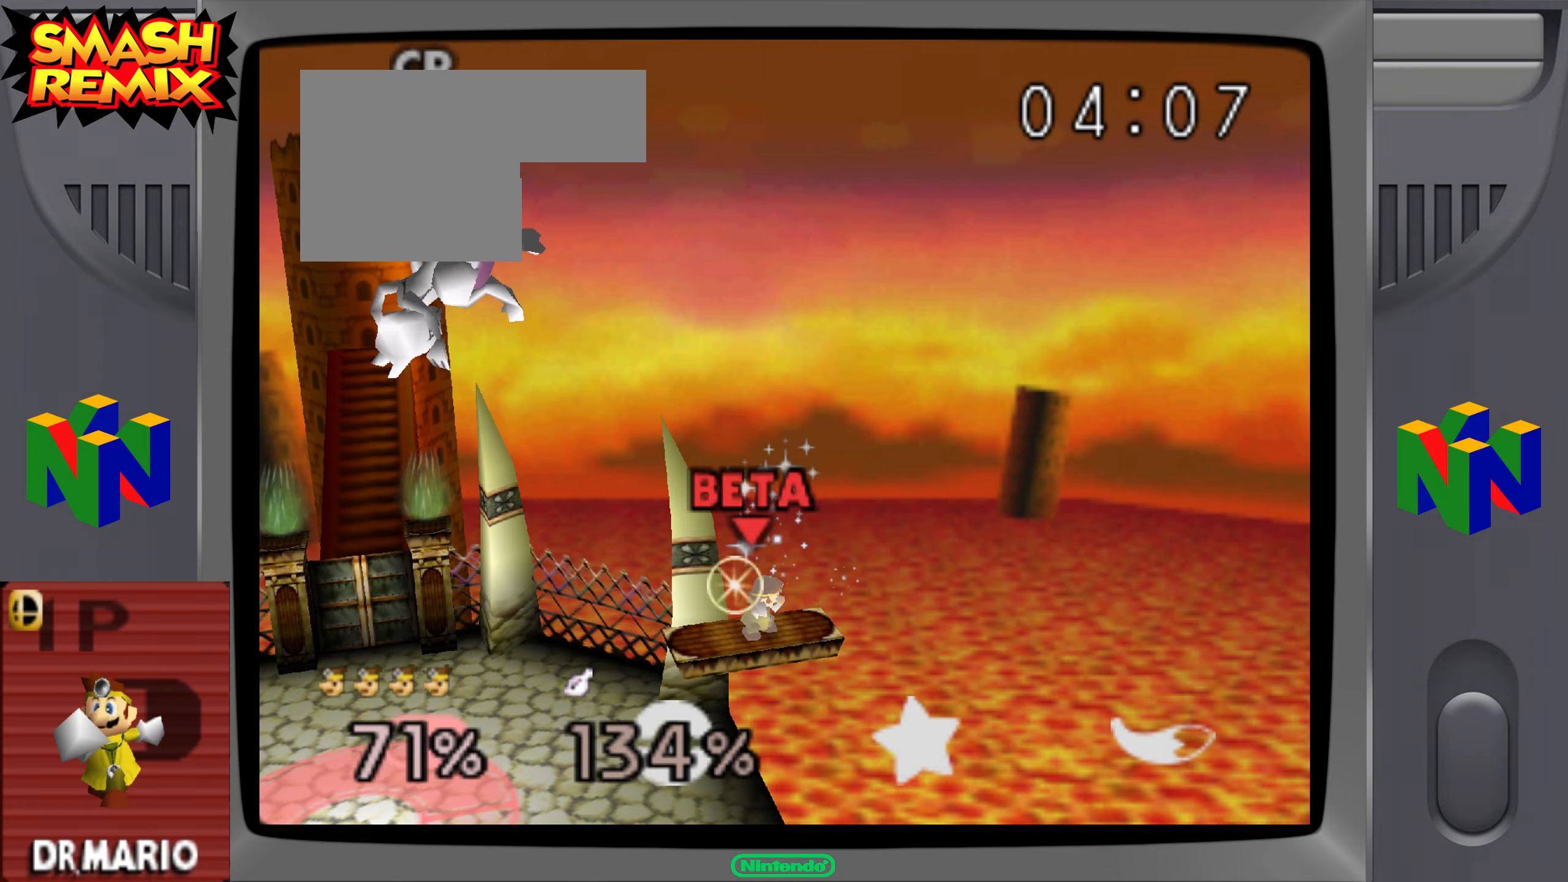
{"buttons": [], "left_stick": "down", "button_events": []}
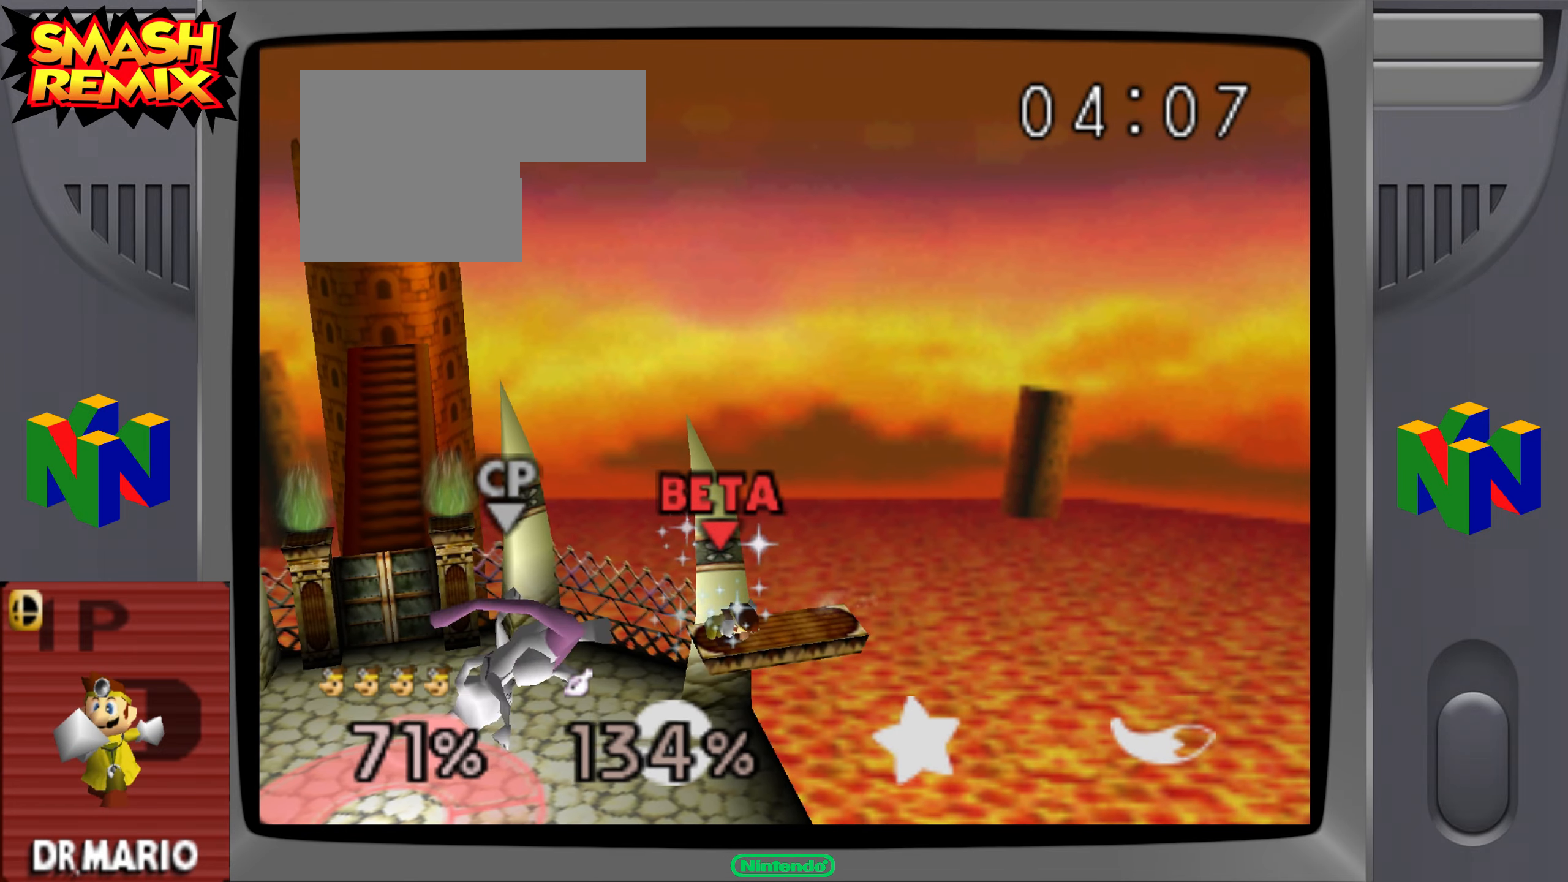
{"buttons": [], "left_stick": "down", "button_events": []}
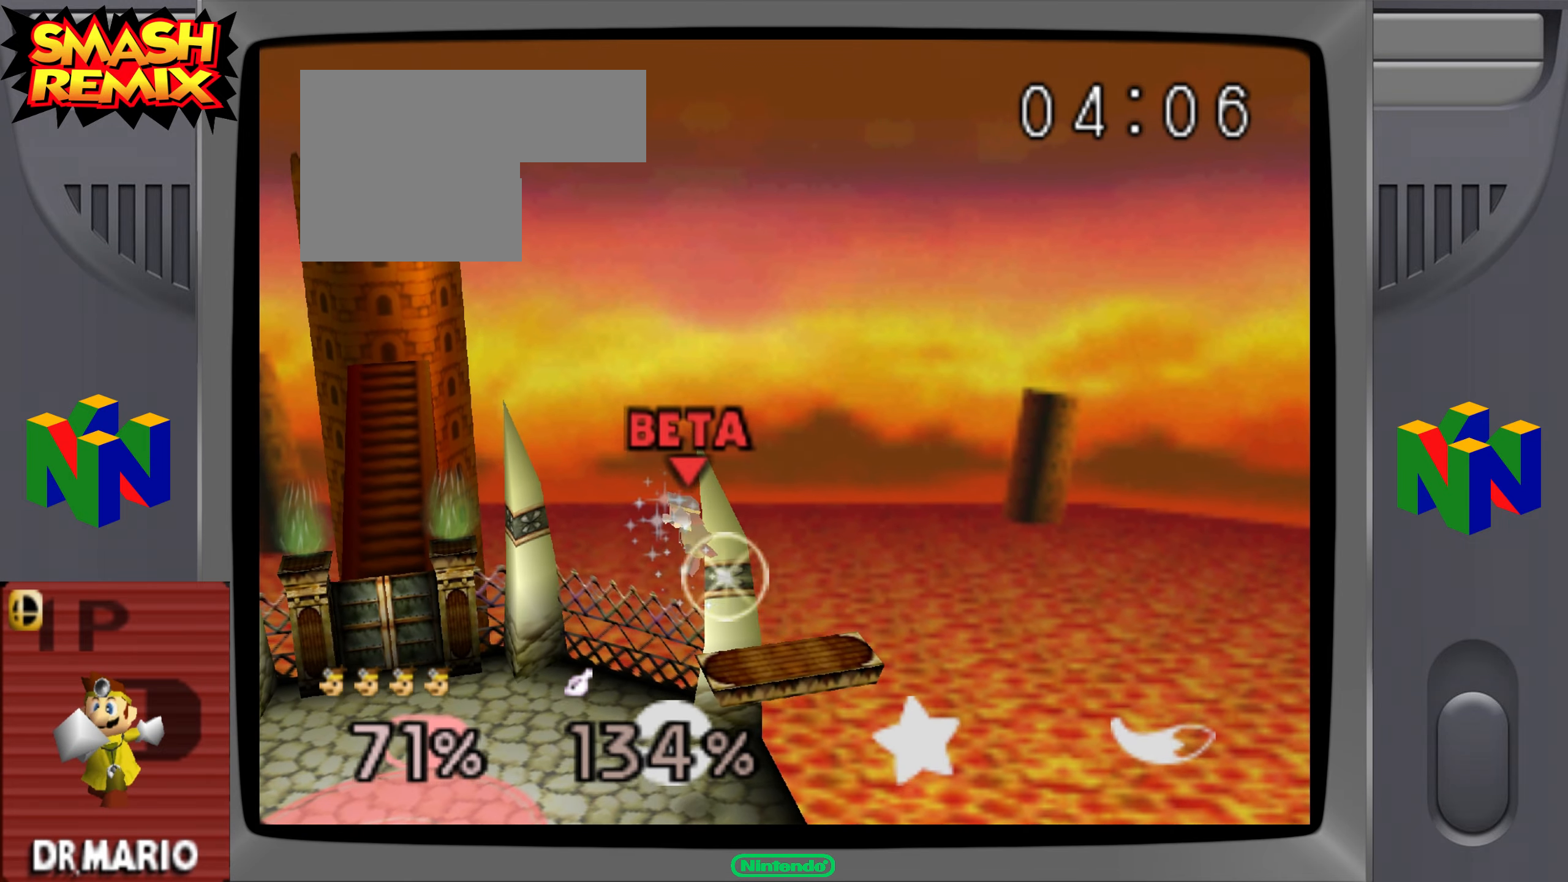
{"buttons": [], "left_stick": "down"}